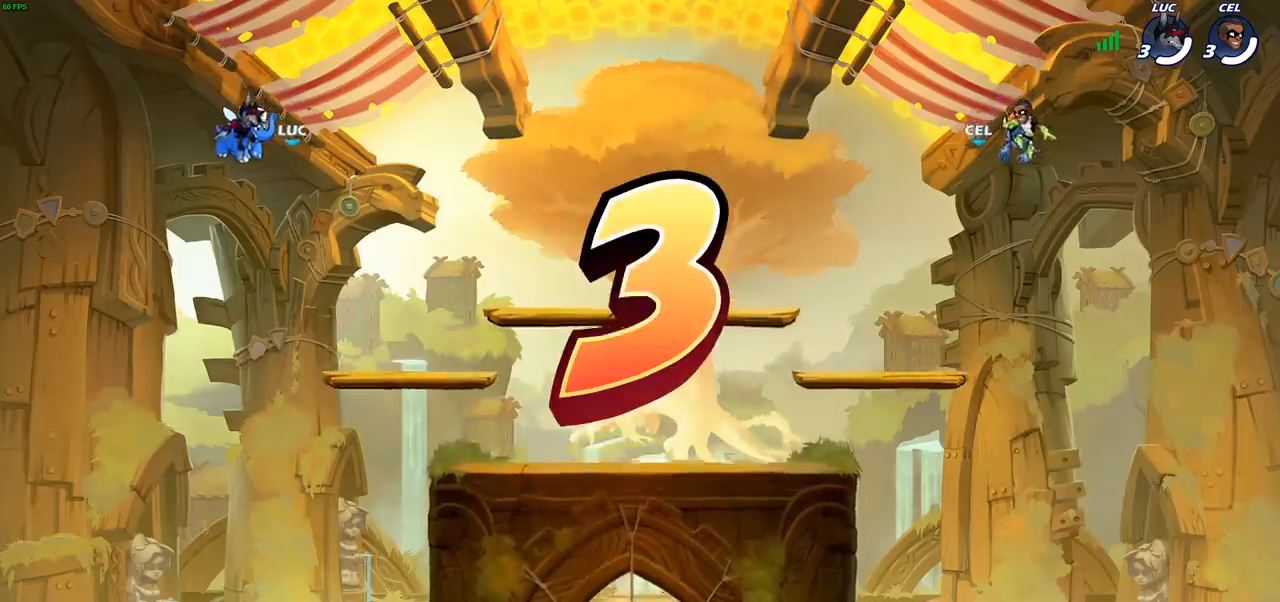
Gameplay with a controller (PlayStation layout); each line is a JSON object with the inputs held at the frame after it. "events" lists button and stick changes between this image and that frame as [ms after this image, input, new state], when the widget could be followed in between.
{"buttons": ["SELECT"], "left_stick": "center", "right_stick": "center", "events": [[350, "SELECT", "down"]]}
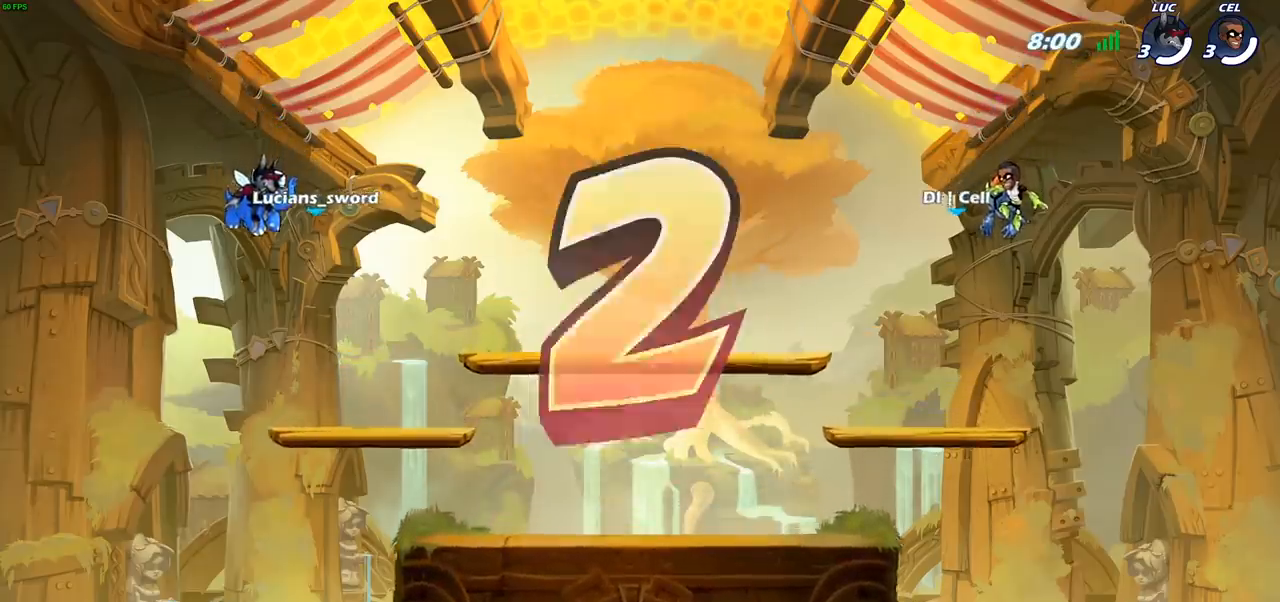
{"buttons": ["SELECT"], "left_stick": "center", "right_stick": "center", "events": []}
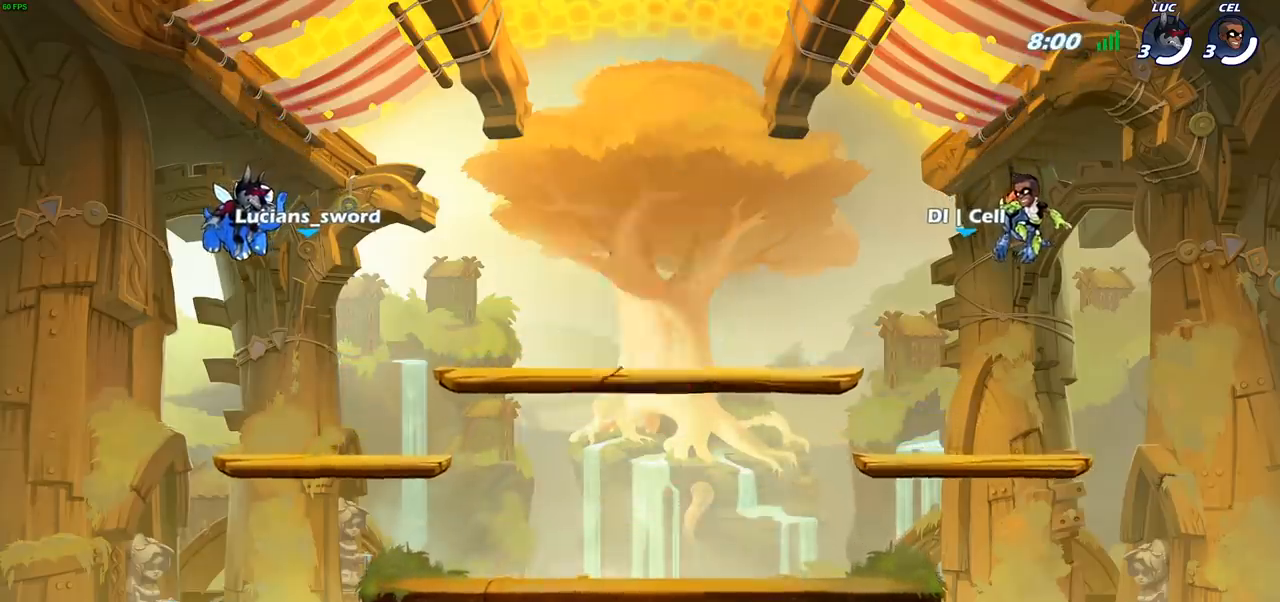
{"buttons": ["SELECT"], "left_stick": "center", "right_stick": "center", "events": []}
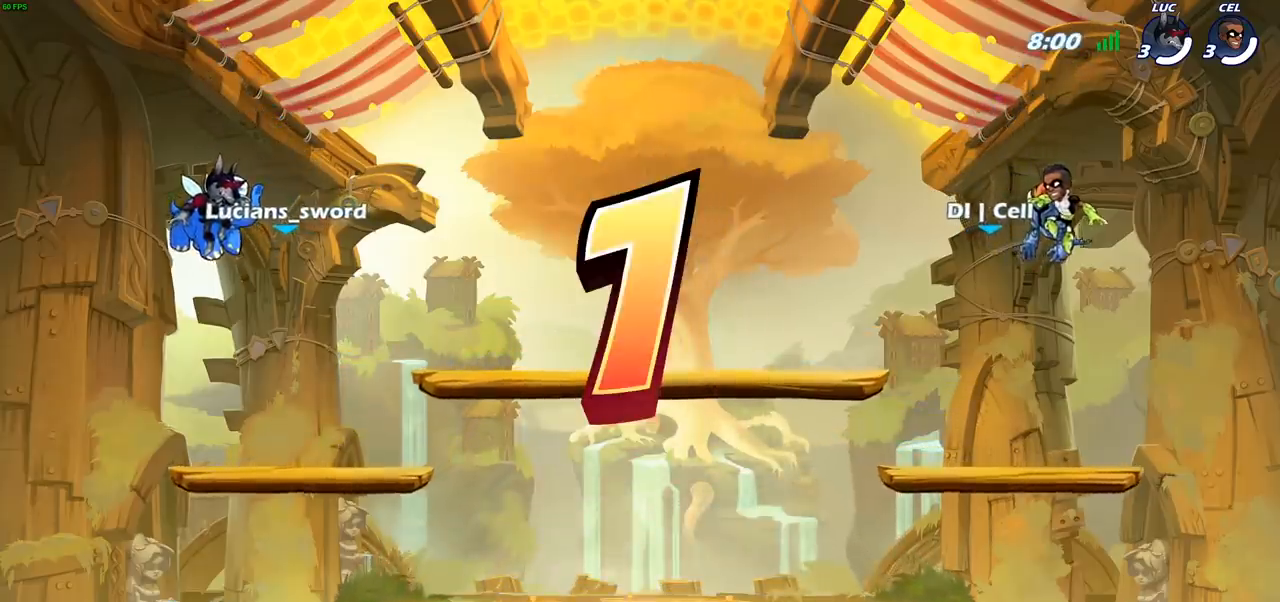
{"buttons": ["SELECT"], "left_stick": "center", "right_stick": "center", "events": []}
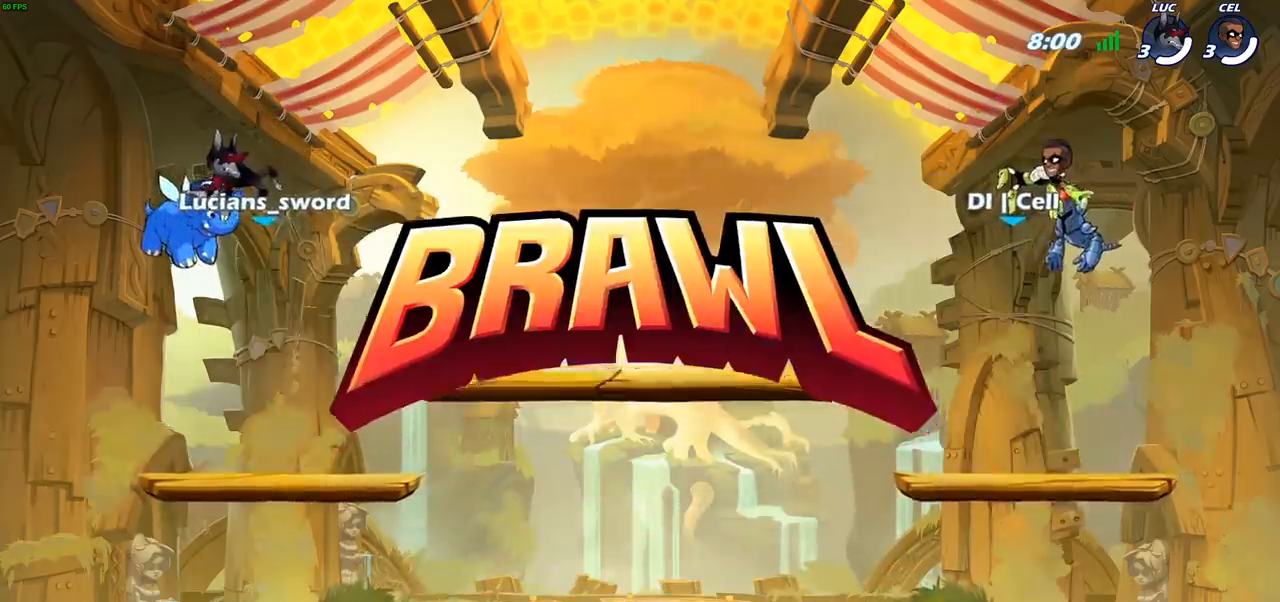
{"buttons": ["SELECT"], "left_stick": "center", "right_stick": "center", "events": [[83, "SELECT", "up"], [250, "SELECT", "down"]]}
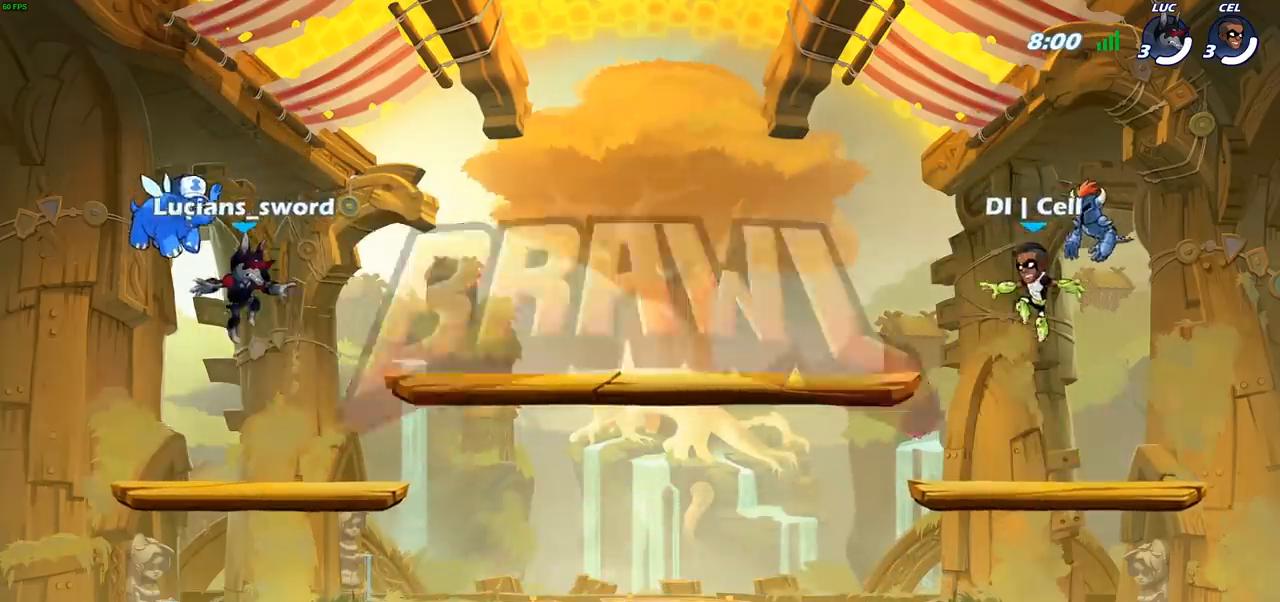
{"buttons": [], "left_stick": "center", "right_stick": "center", "events": [[333, "right_stick", "up"], [467, "SELECT", "up"], [483, "right_stick", "center"]]}
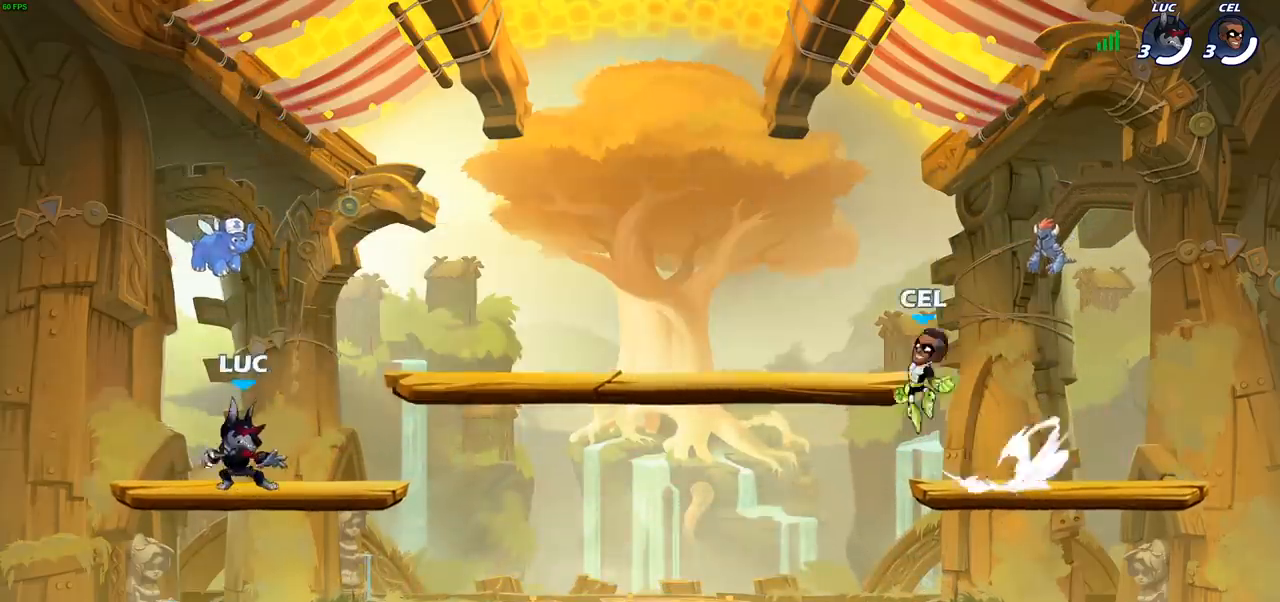
{"buttons": [], "left_stick": "center", "right_stick": "center", "events": []}
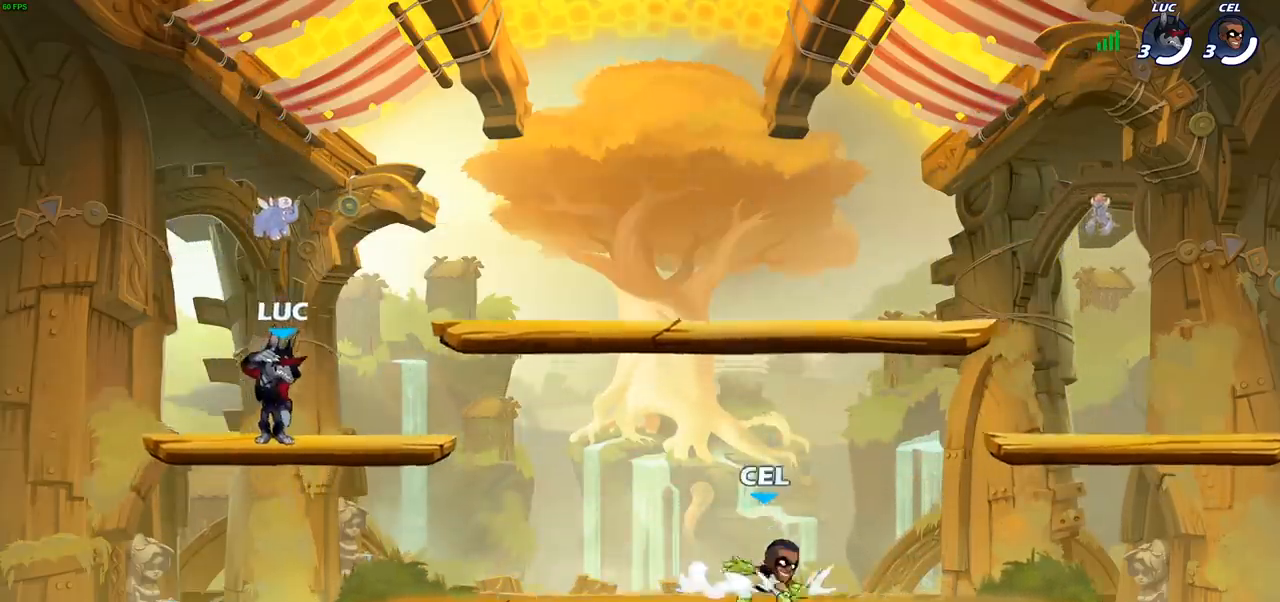
{"buttons": [], "left_stick": "center", "right_stick": "center", "events": []}
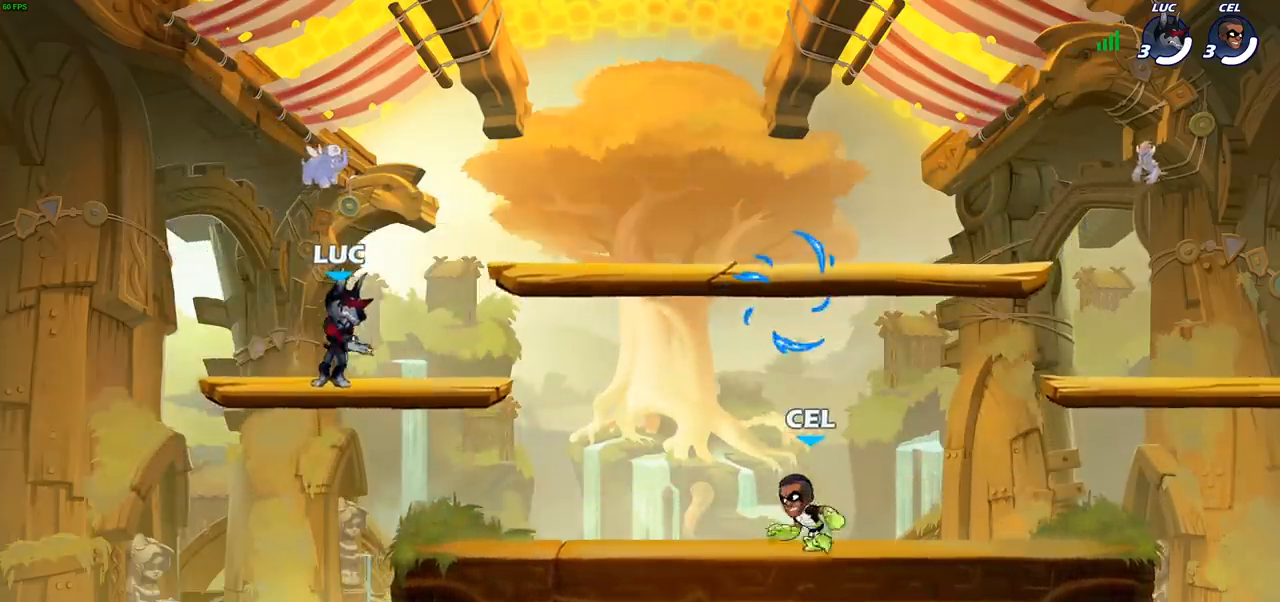
{"buttons": [], "left_stick": "right", "right_stick": "center", "events": [[483, "left_stick", "right"]]}
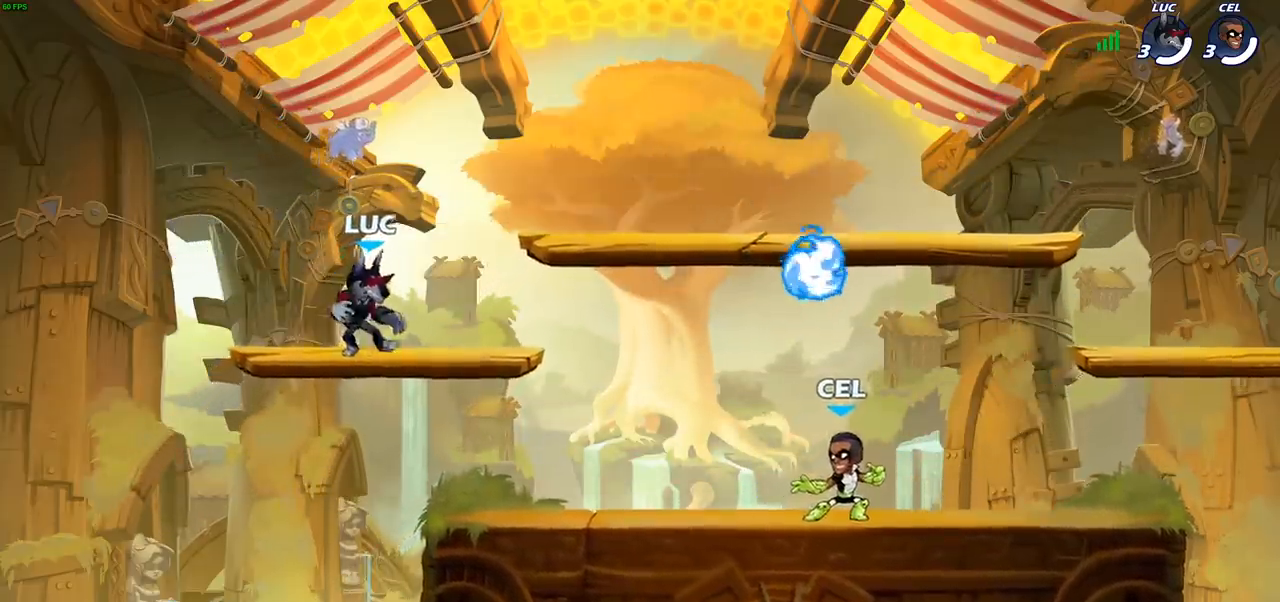
{"buttons": [], "left_stick": "down", "right_stick": "center", "events": [[117, "R2", "down"], [133, "CROSS", "down"], [217, "CROSS", "up"], [217, "left_stick", "down"], [267, "R2", "up"]]}
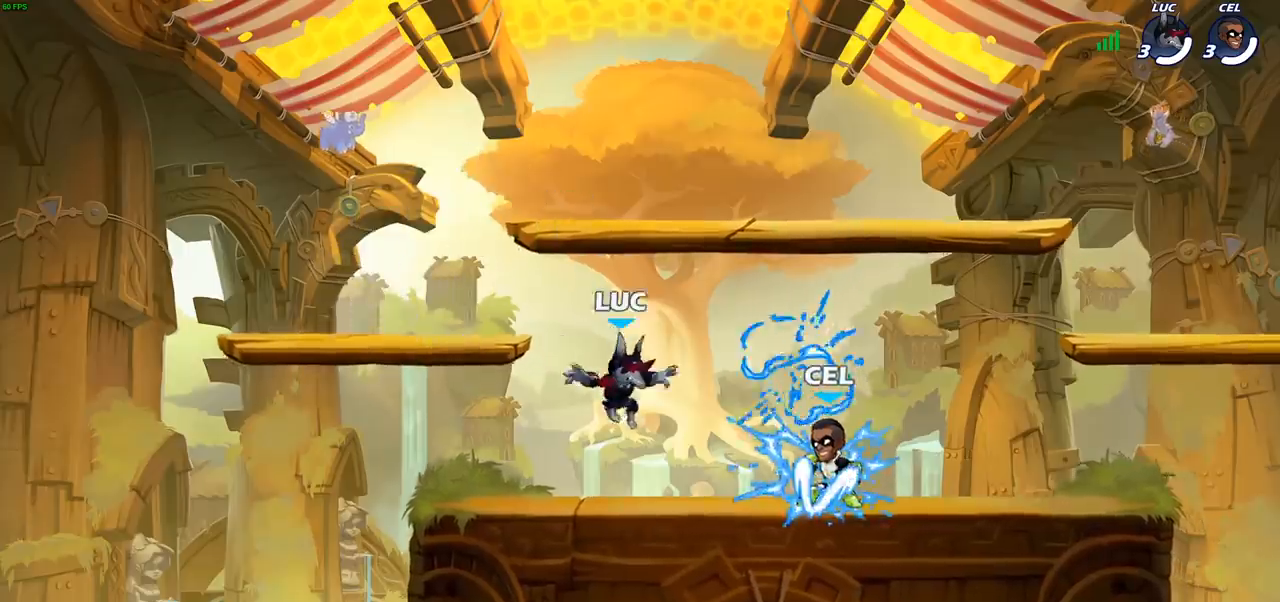
{"buttons": [], "left_stick": "right", "right_stick": "center", "events": [[133, "left_stick", "left"], [350, "R2", "down"], [467, "left_stick", "right"], [500, "R2", "up"]]}
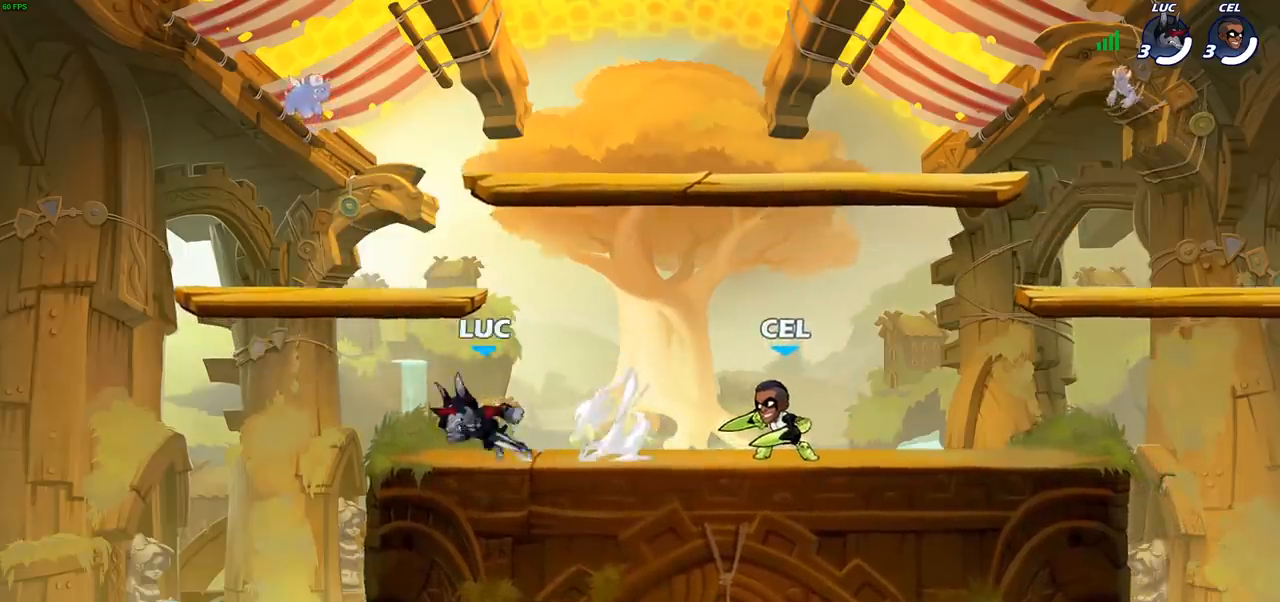
{"buttons": [], "left_stick": "left", "right_stick": "center", "events": [[250, "left_stick", "left"], [350, "left_stick", "right"], [450, "left_stick", "left"]]}
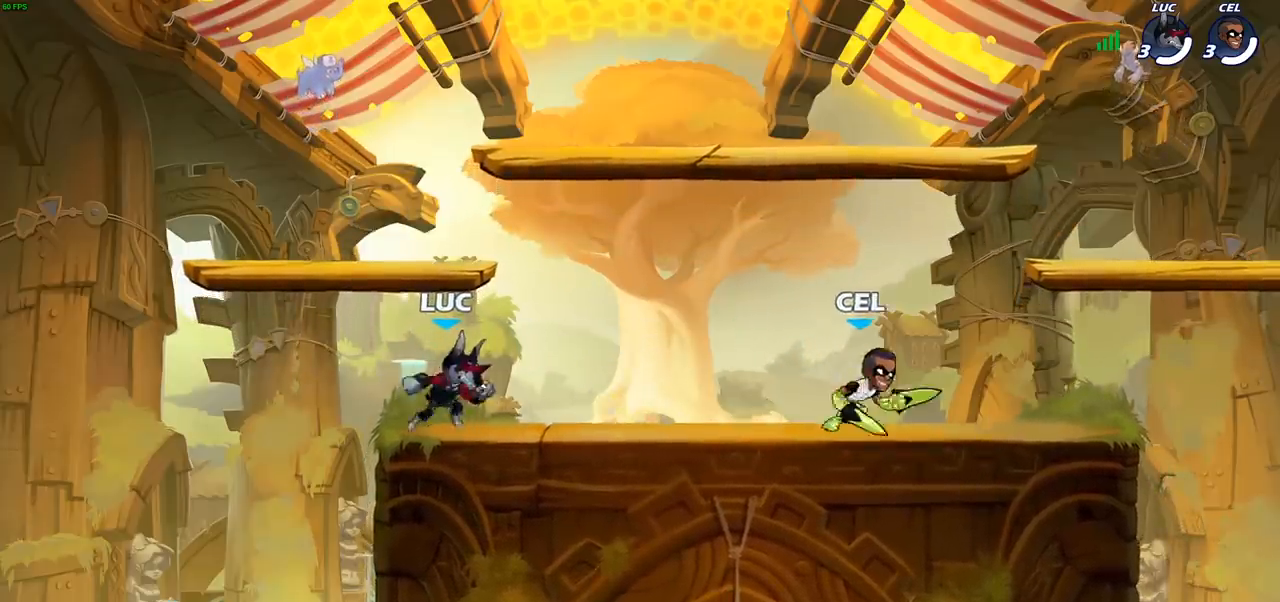
{"buttons": ["R2"], "left_stick": "center", "right_stick": "center", "events": [[17, "left_stick", "right"], [83, "left_stick", "left"], [167, "left_stick", "right"], [383, "R2", "down"], [500, "left_stick", "center"]]}
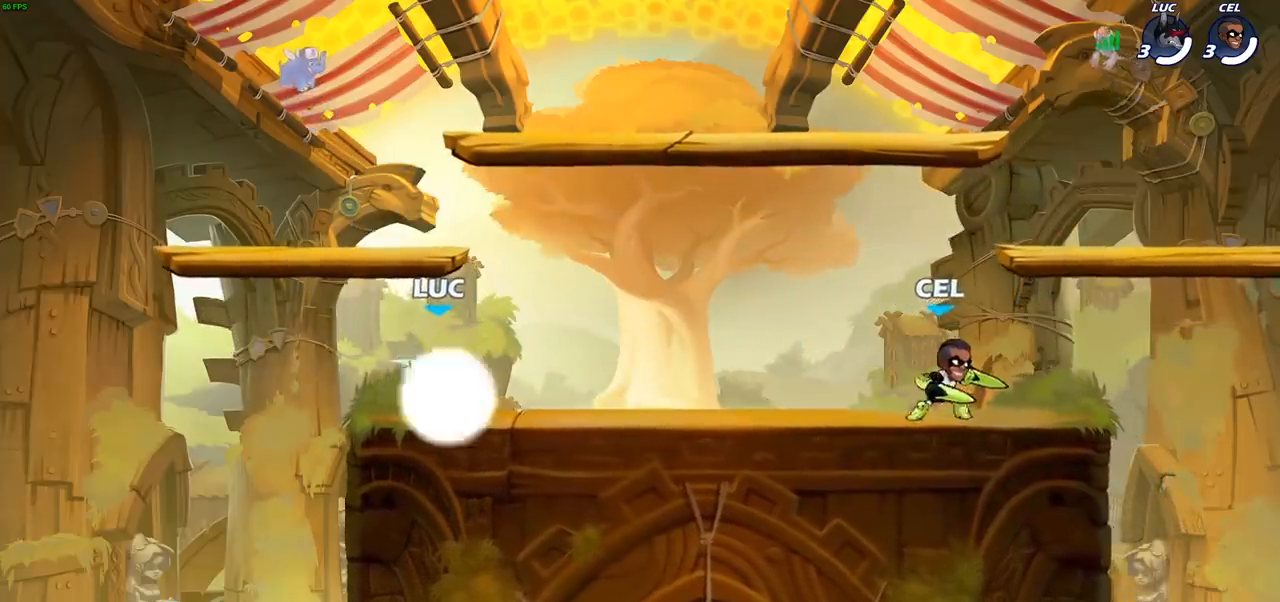
{"buttons": ["CROSS", "R2"], "left_stick": "right", "right_stick": "center", "events": [[17, "R2", "up"], [350, "left_stick", "right"], [433, "R2", "down"], [483, "CROSS", "down"]]}
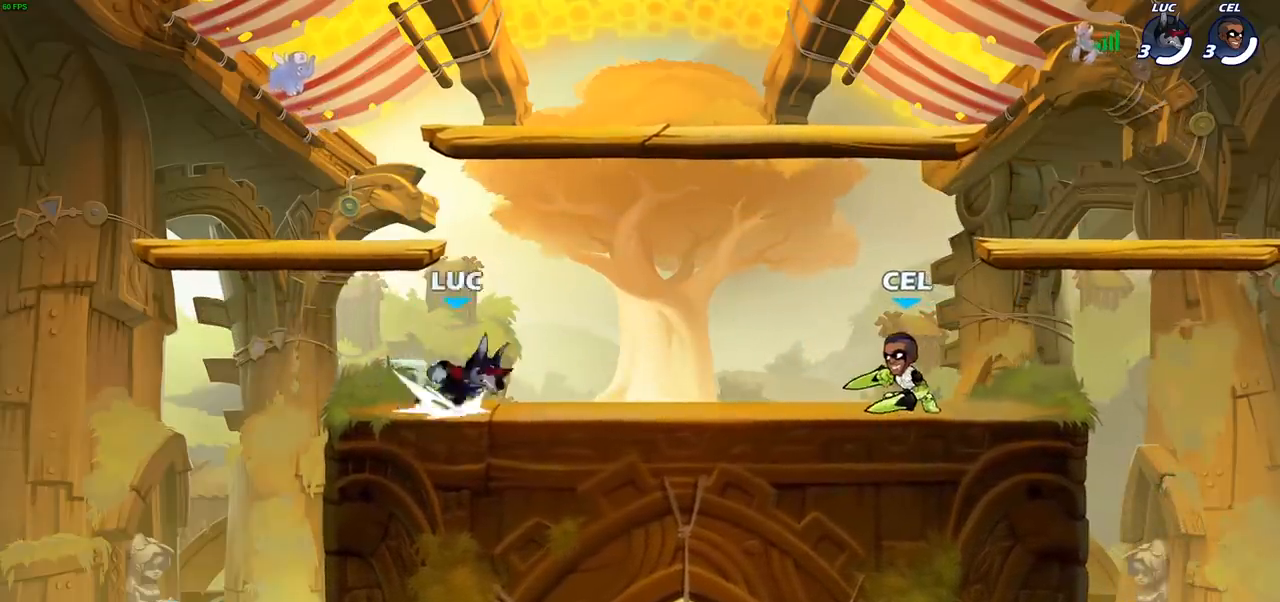
{"buttons": ["CROSS"], "left_stick": "up-left", "right_stick": "center", "events": [[67, "left_stick", "up"], [83, "CROSS", "up"], [83, "R2", "up"], [183, "left_stick", "center"], [200, "CROSS", "down"], [233, "left_stick", "up"], [333, "CROSS", "up"], [417, "left_stick", "up-left"], [433, "CROSS", "down"]]}
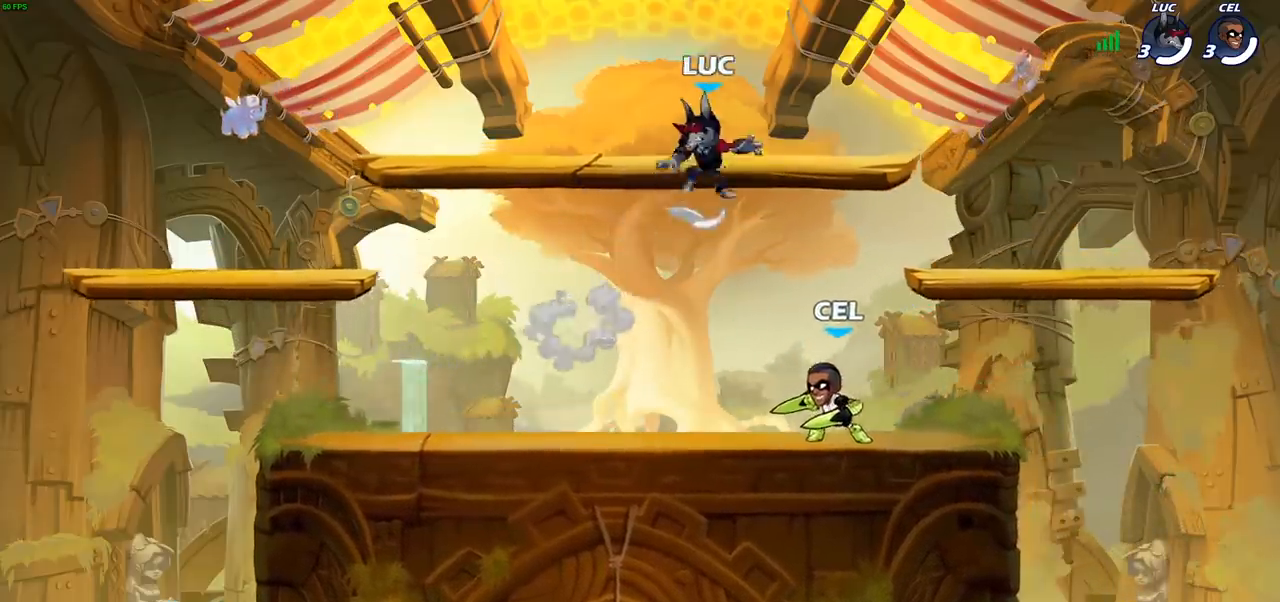
{"buttons": [], "left_stick": "left", "right_stick": "center", "events": [[83, "CROSS", "up"], [167, "left_stick", "down-left"], [333, "left_stick", "right"], [467, "left_stick", "left"]]}
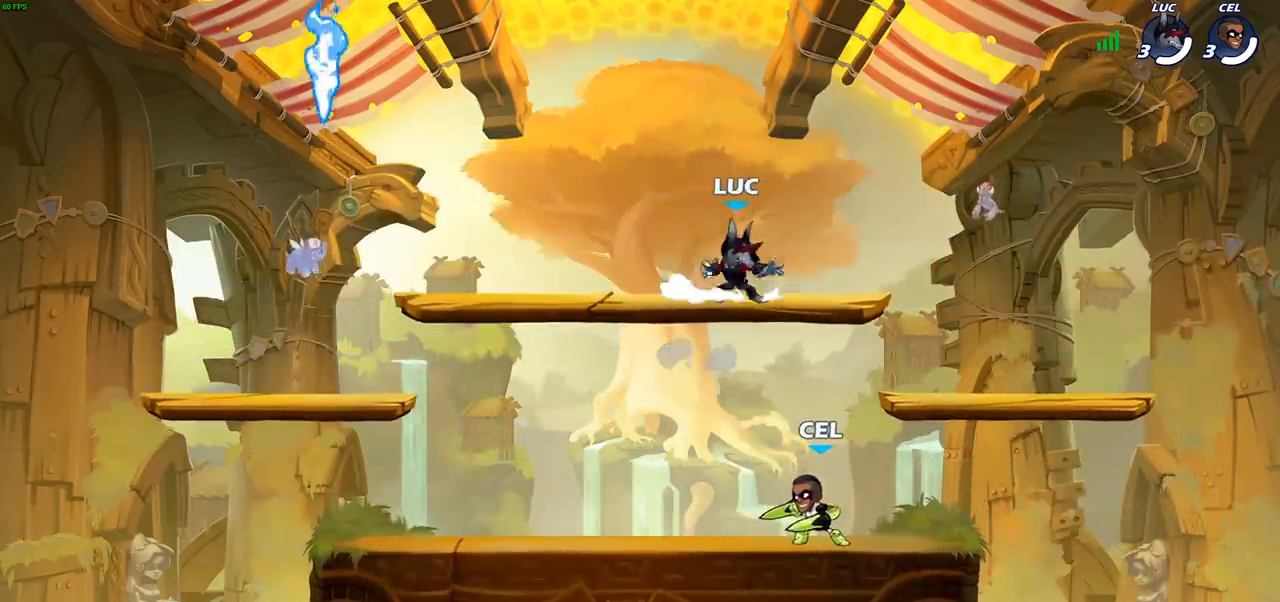
{"buttons": [], "left_stick": "down-left", "right_stick": "center", "events": [[100, "R2", "down"], [267, "R2", "up"], [500, "left_stick", "down-left"]]}
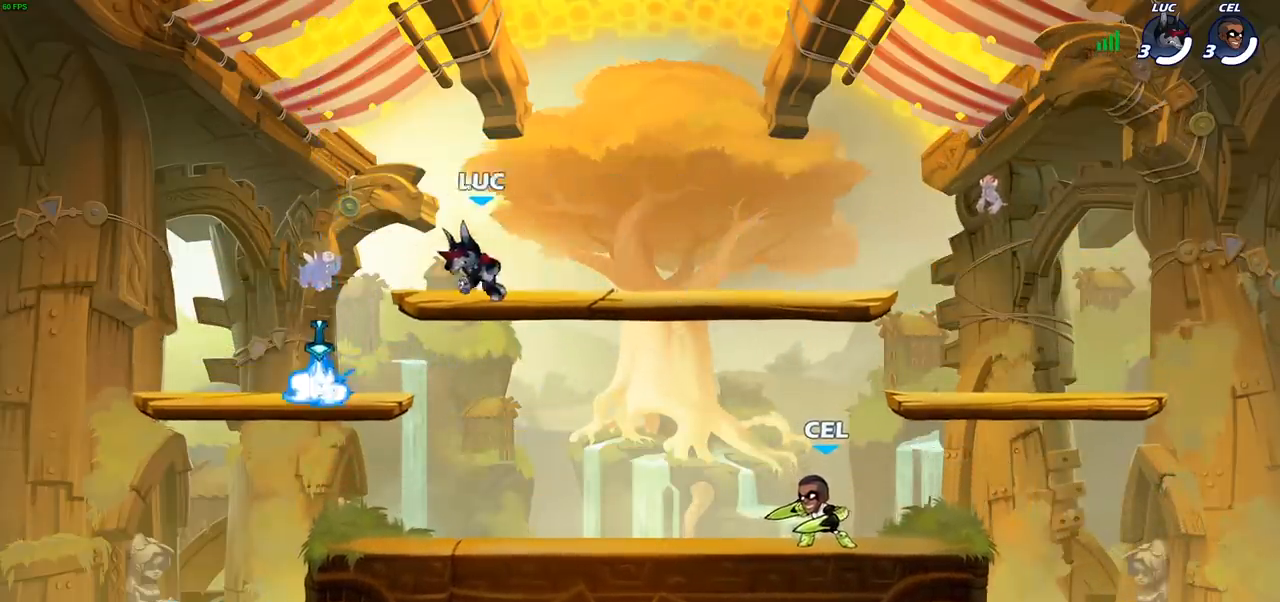
{"buttons": ["R1", "R2"], "left_stick": "right", "right_stick": "center", "events": [[183, "left_stick", "down-right"], [217, "R1", "down"], [233, "left_stick", "right"], [350, "R1", "up"], [450, "R1", "down"], [450, "R2", "down"]]}
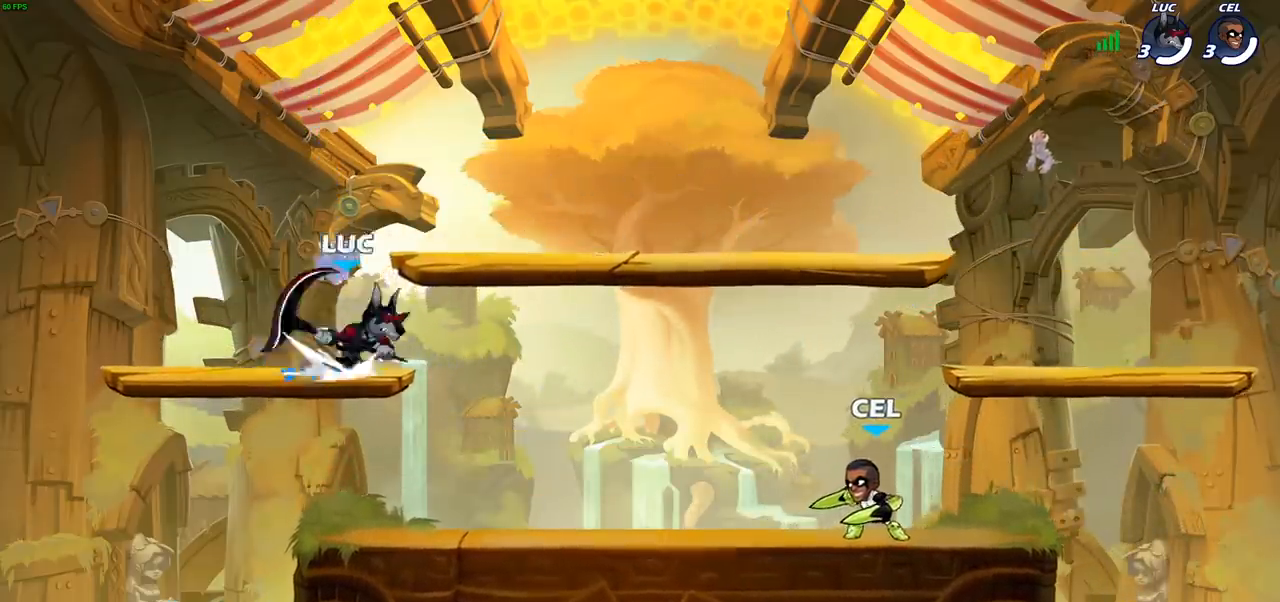
{"buttons": [], "left_stick": "up-right", "right_stick": "center", "events": [[83, "R1", "up"], [117, "R2", "up"], [117, "left_stick", "down-left"], [233, "left_stick", "left"], [433, "left_stick", "up-right"]]}
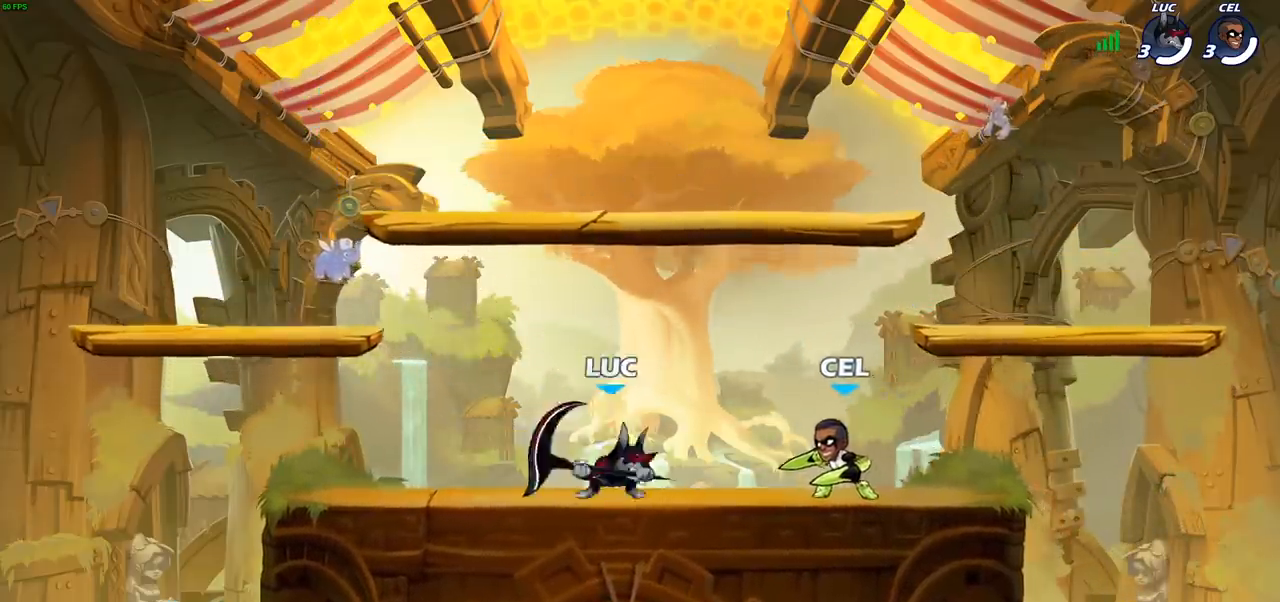
{"buttons": [], "left_stick": "center", "right_stick": "center", "events": [[50, "SQUARE", "down"], [67, "left_stick", "center"], [117, "SQUARE", "up"], [400, "CROSS", "down"], [433, "SQUARE", "down"], [450, "right_stick", "down-left"], [483, "CROSS", "up"], [483, "SQUARE", "up"], [500, "right_stick", "center"]]}
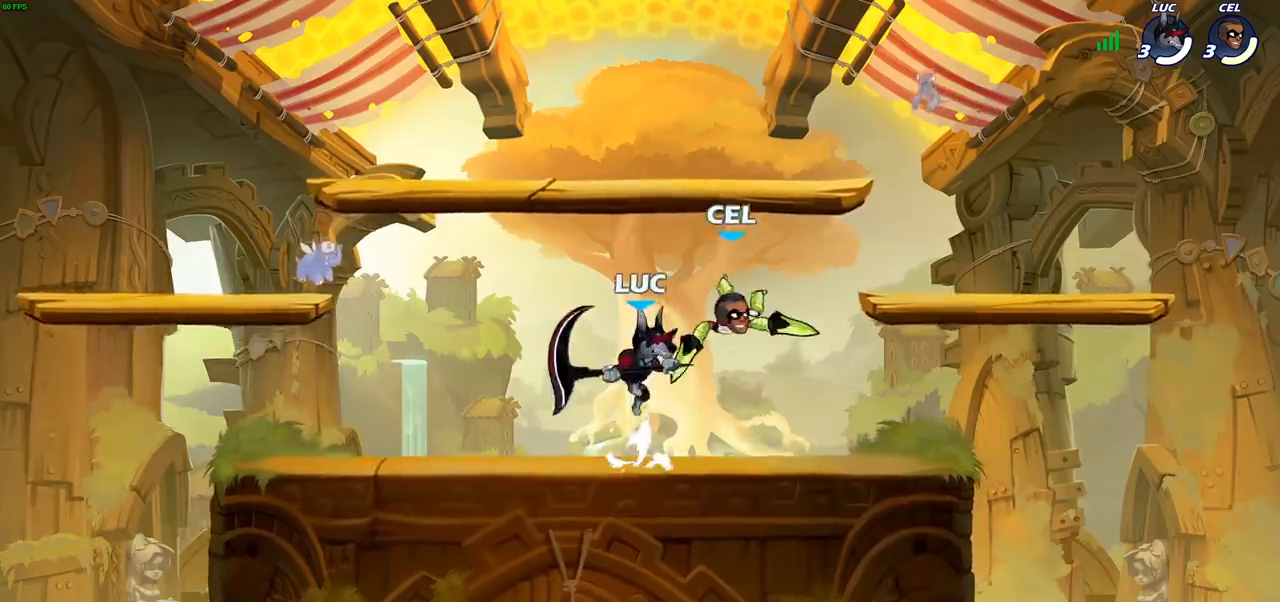
{"buttons": [], "left_stick": "right", "right_stick": "center", "events": [[450, "left_stick", "right"]]}
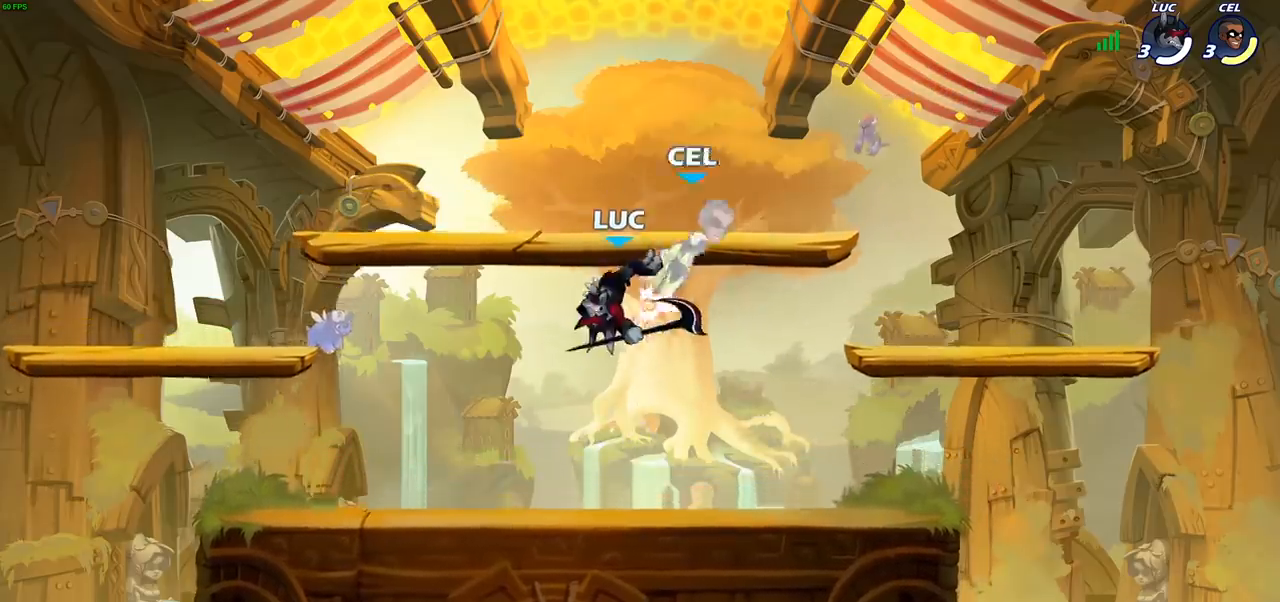
{"buttons": [], "left_stick": "up-right", "right_stick": "center", "events": [[150, "CROSS", "down"], [200, "SQUARE", "down"], [250, "CROSS", "up"], [250, "SQUARE", "up"], [483, "left_stick", "up-right"]]}
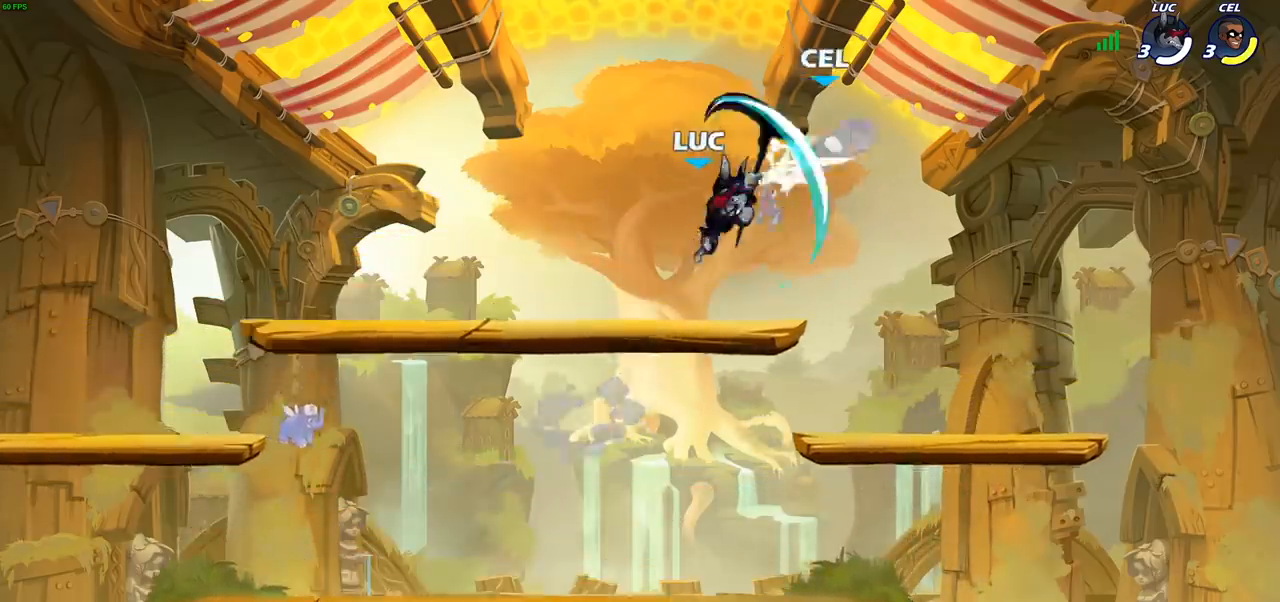
{"buttons": [], "left_stick": "down-left", "right_stick": "center", "events": [[17, "left_stick", "up"], [167, "left_stick", "left"], [217, "left_stick", "down-left"]]}
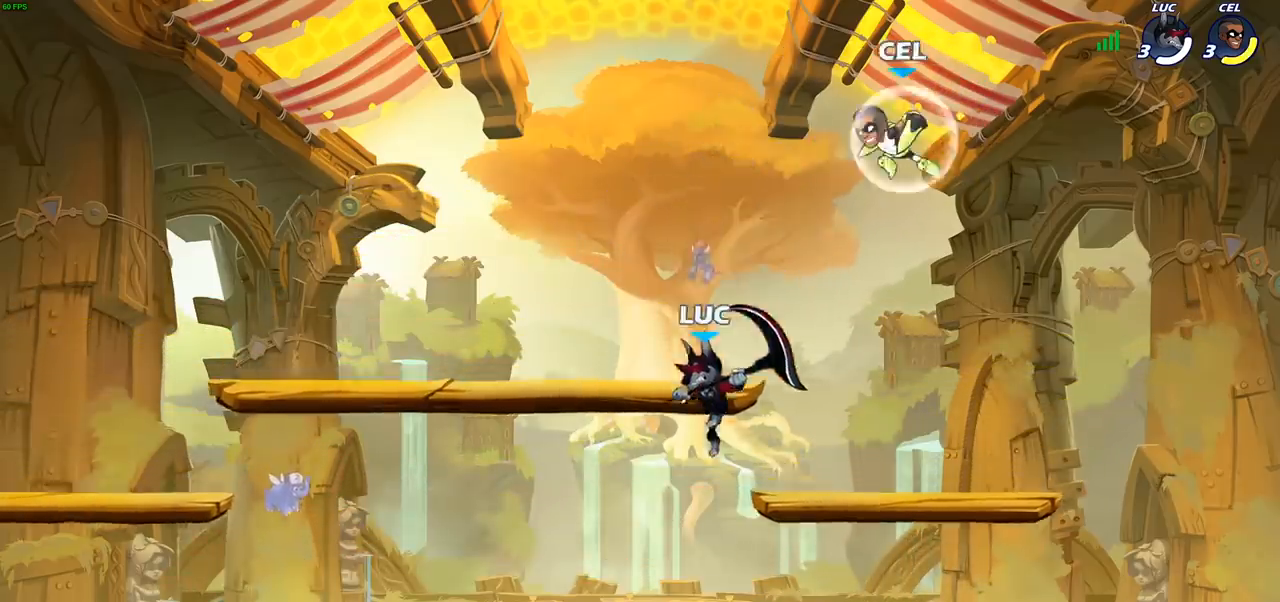
{"buttons": [], "left_stick": "center", "right_stick": "center", "events": [[50, "left_stick", "down-right"], [133, "R2", "down"], [133, "left_stick", "center"], [167, "CIRCLE", "down"], [367, "CIRCLE", "up"], [367, "R2", "up"]]}
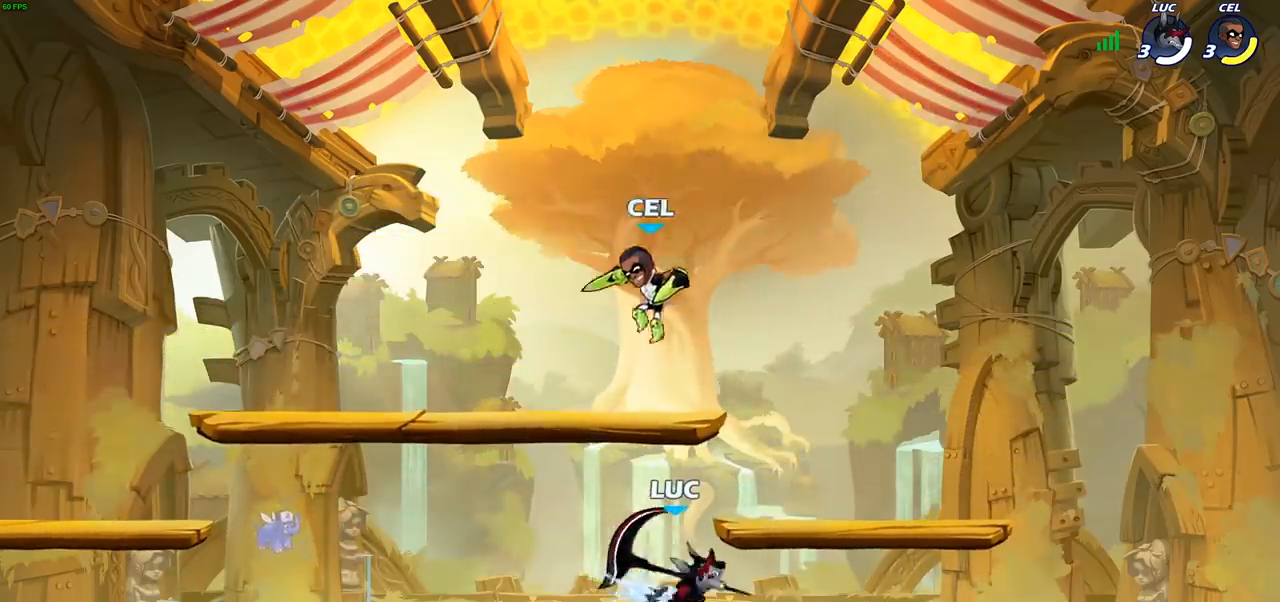
{"buttons": [], "left_stick": "left", "right_stick": "center", "events": [[400, "left_stick", "right"], [483, "left_stick", "left"]]}
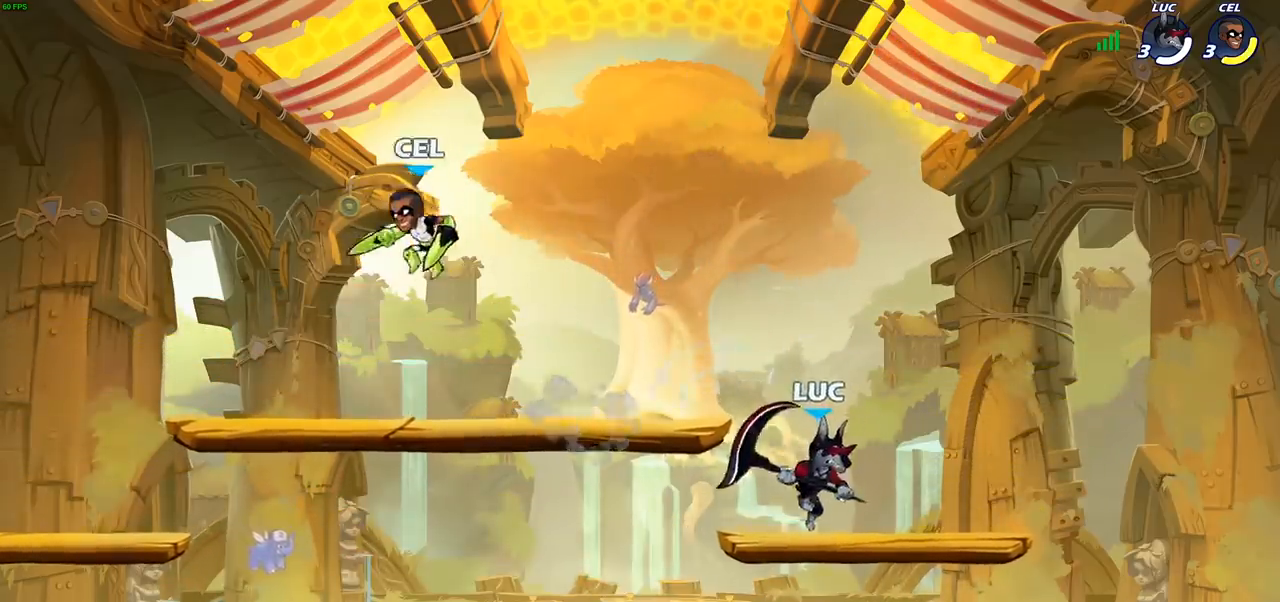
{"buttons": ["CIRCLE"], "left_stick": "left", "right_stick": "center", "events": [[150, "R2", "down"], [217, "CIRCLE", "down"], [283, "R2", "up"]]}
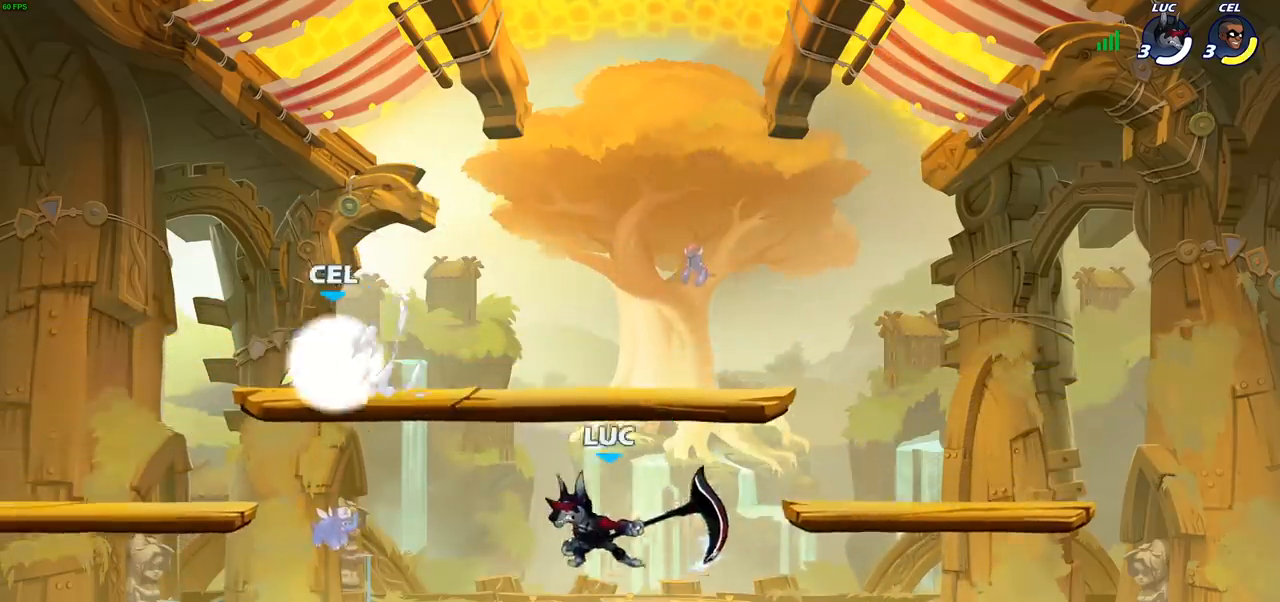
{"buttons": [], "left_stick": "center", "right_stick": "center", "events": [[83, "CIRCLE", "up"], [200, "left_stick", "center"]]}
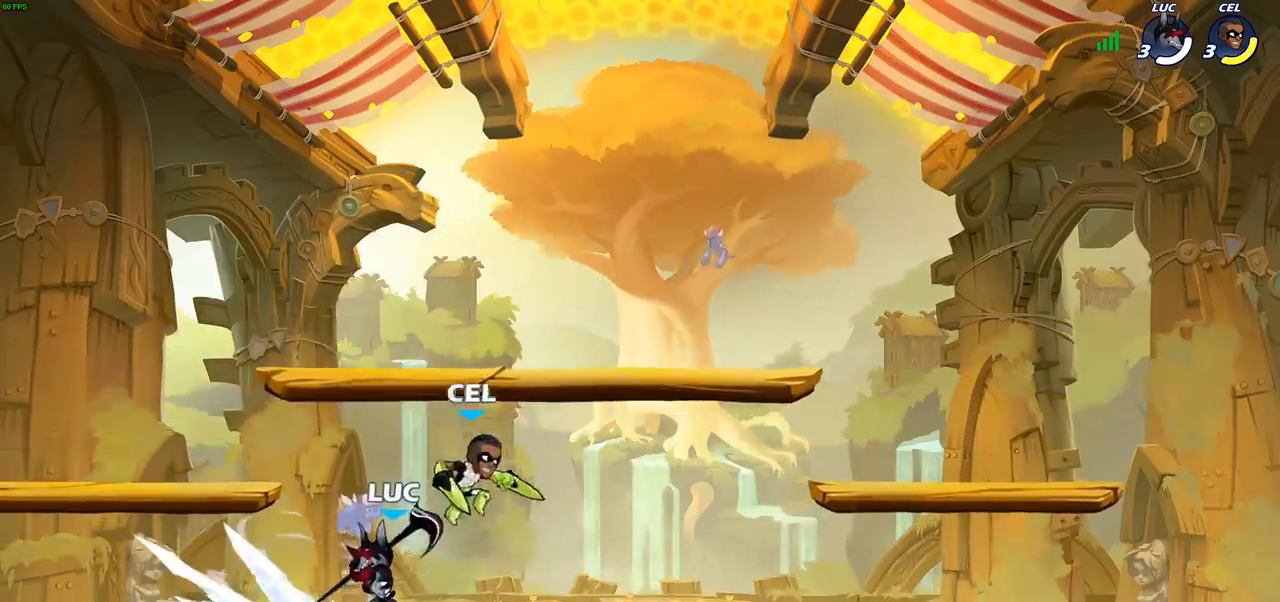
{"buttons": [], "left_stick": "up-right", "right_stick": "center", "events": [[233, "left_stick", "left"], [367, "CROSS", "down"], [367, "left_stick", "up-right"], [467, "CROSS", "up"]]}
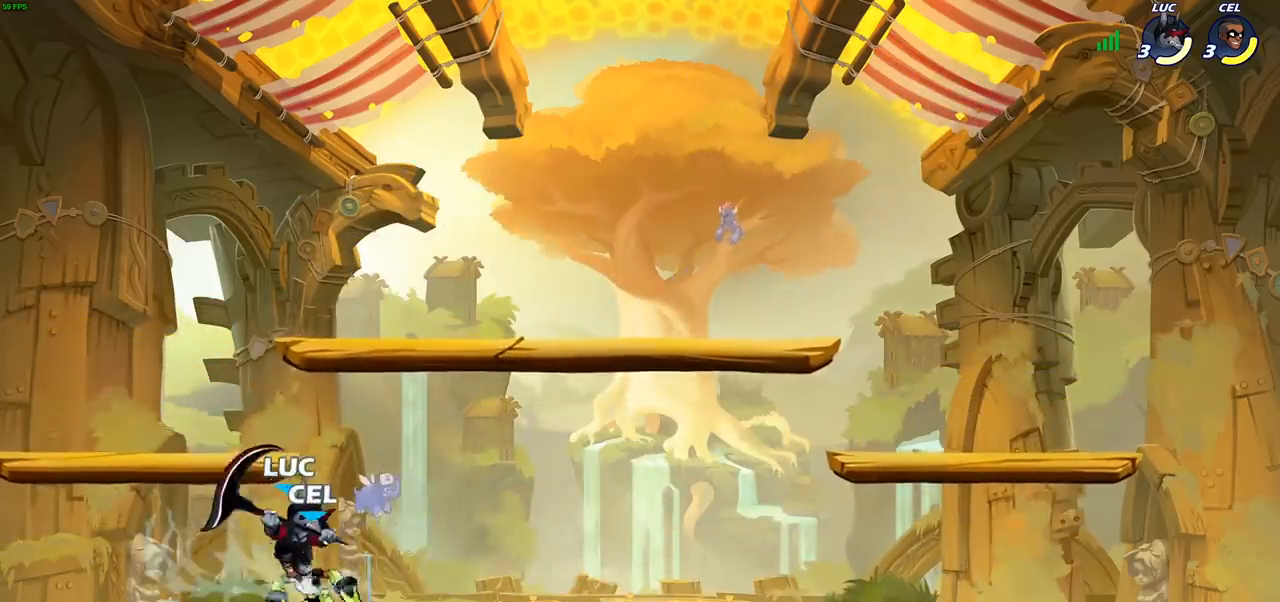
{"buttons": [], "left_stick": "right", "right_stick": "center", "events": [[50, "left_stick", "up-left"], [133, "left_stick", "left"], [183, "R2", "down"], [200, "R1", "down"], [267, "left_stick", "down-left"], [333, "R1", "up"], [433, "R2", "up"], [450, "left_stick", "down-right"], [500, "left_stick", "right"]]}
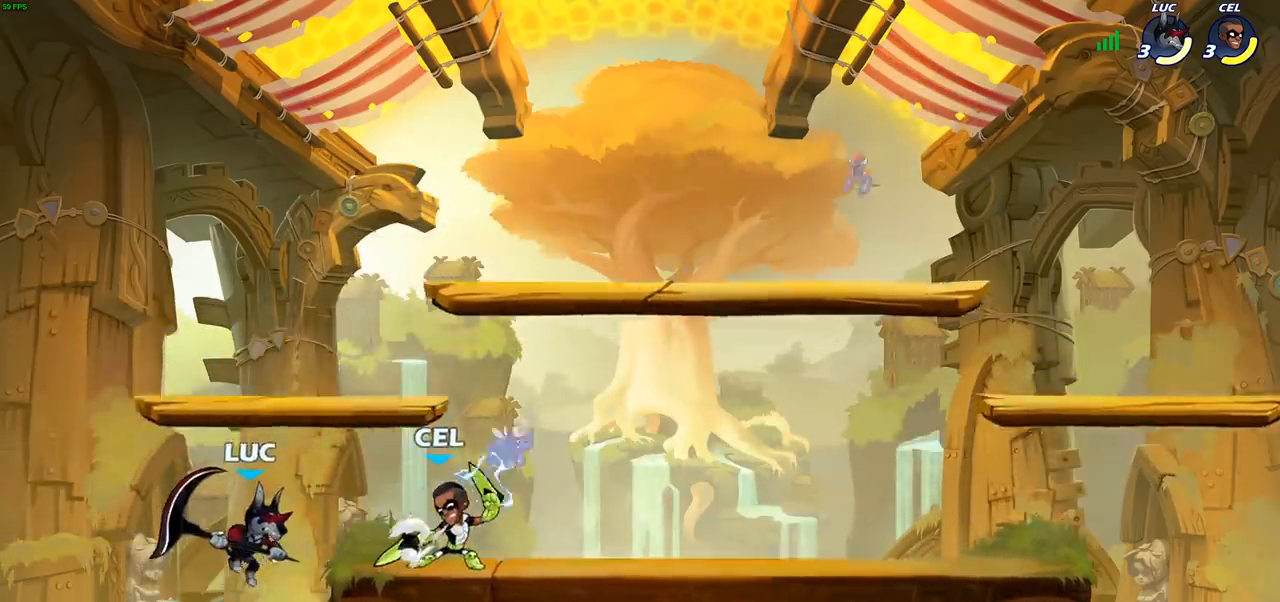
{"buttons": [], "left_stick": "right", "right_stick": "center", "events": [[167, "left_stick", "center"], [217, "left_stick", "right"], [317, "CROSS", "down"], [500, "CROSS", "up"]]}
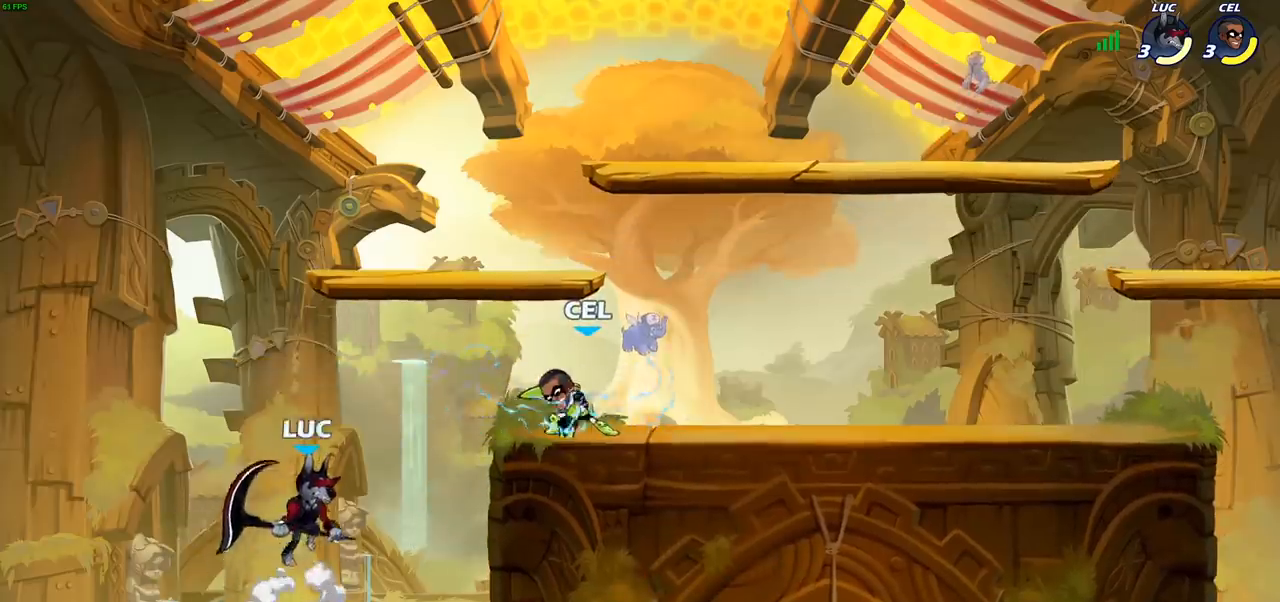
{"buttons": [], "left_stick": "center", "right_stick": "center", "events": [[100, "SQUARE", "down"], [217, "SQUARE", "up"], [500, "left_stick", "center"]]}